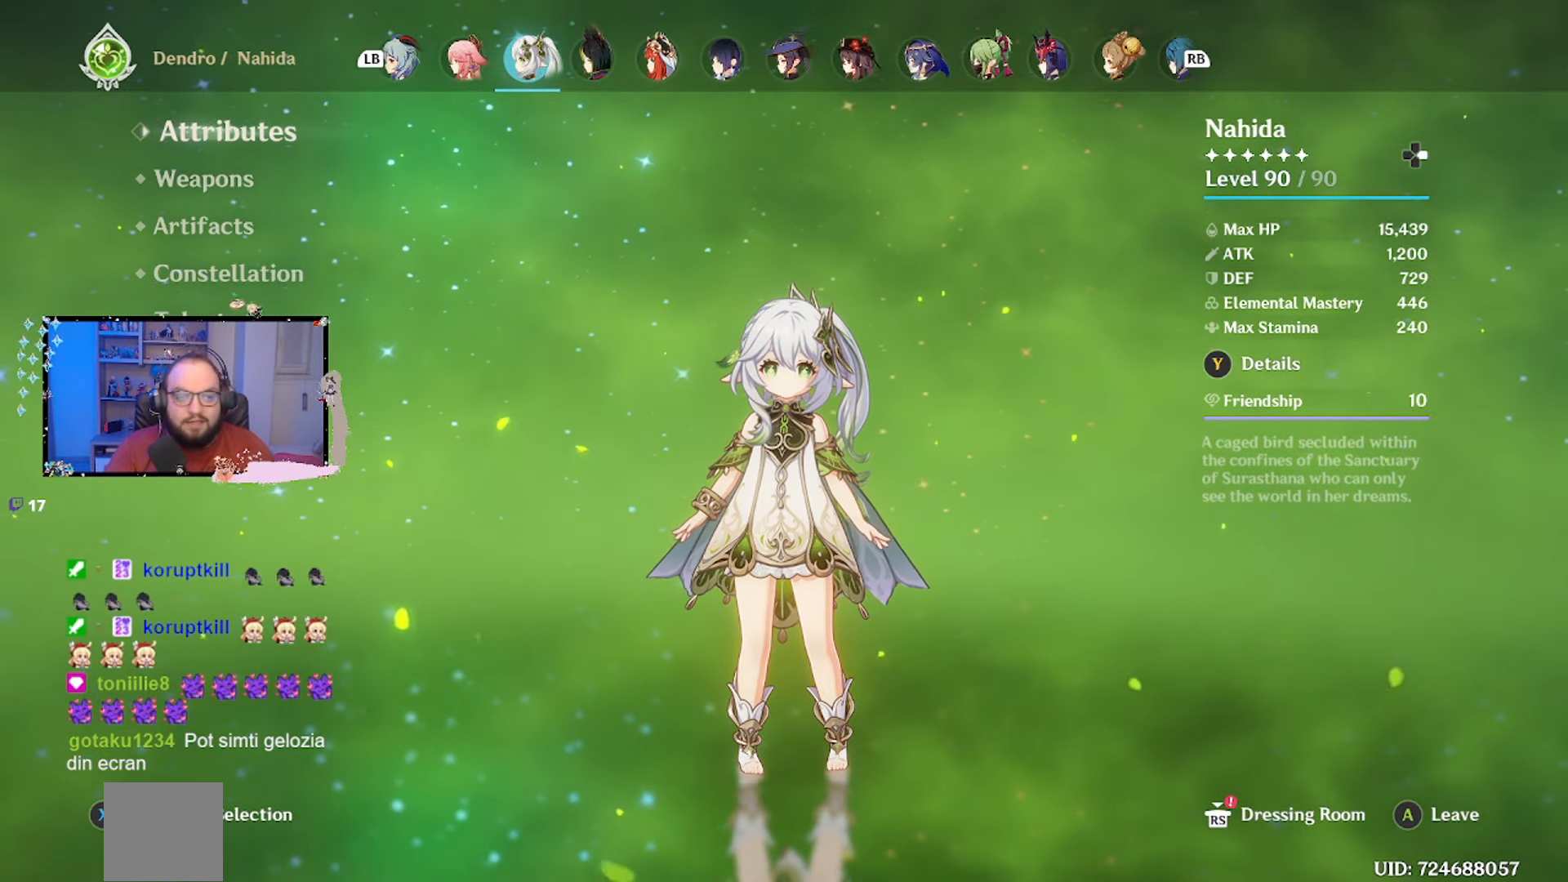
Gameplay with a controller (Xbox layout); each line is a JSON object with the inputs held at the frame after it. "events" lists button and stick changes between this image and that frame as [ms after this image, input, new state], when the widget could be followed in between.
{"buttons": [], "left_stick": "center", "right_stick": "center", "events": [[100, "left_stick", "down"], [317, "left_stick", "center"]]}
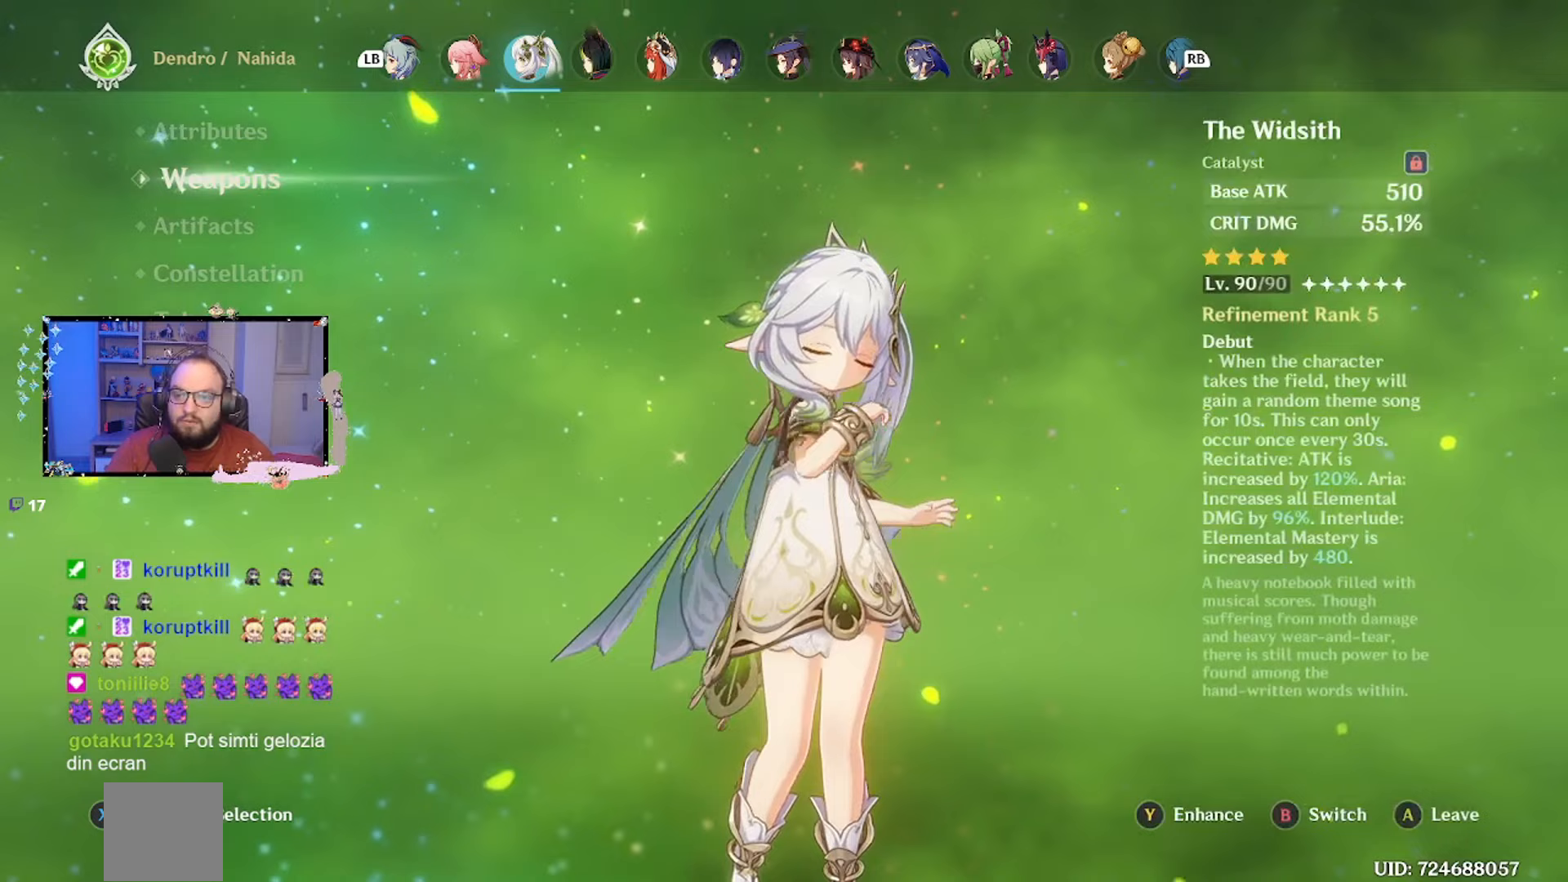
{"buttons": [], "left_stick": "center", "right_stick": "center", "events": []}
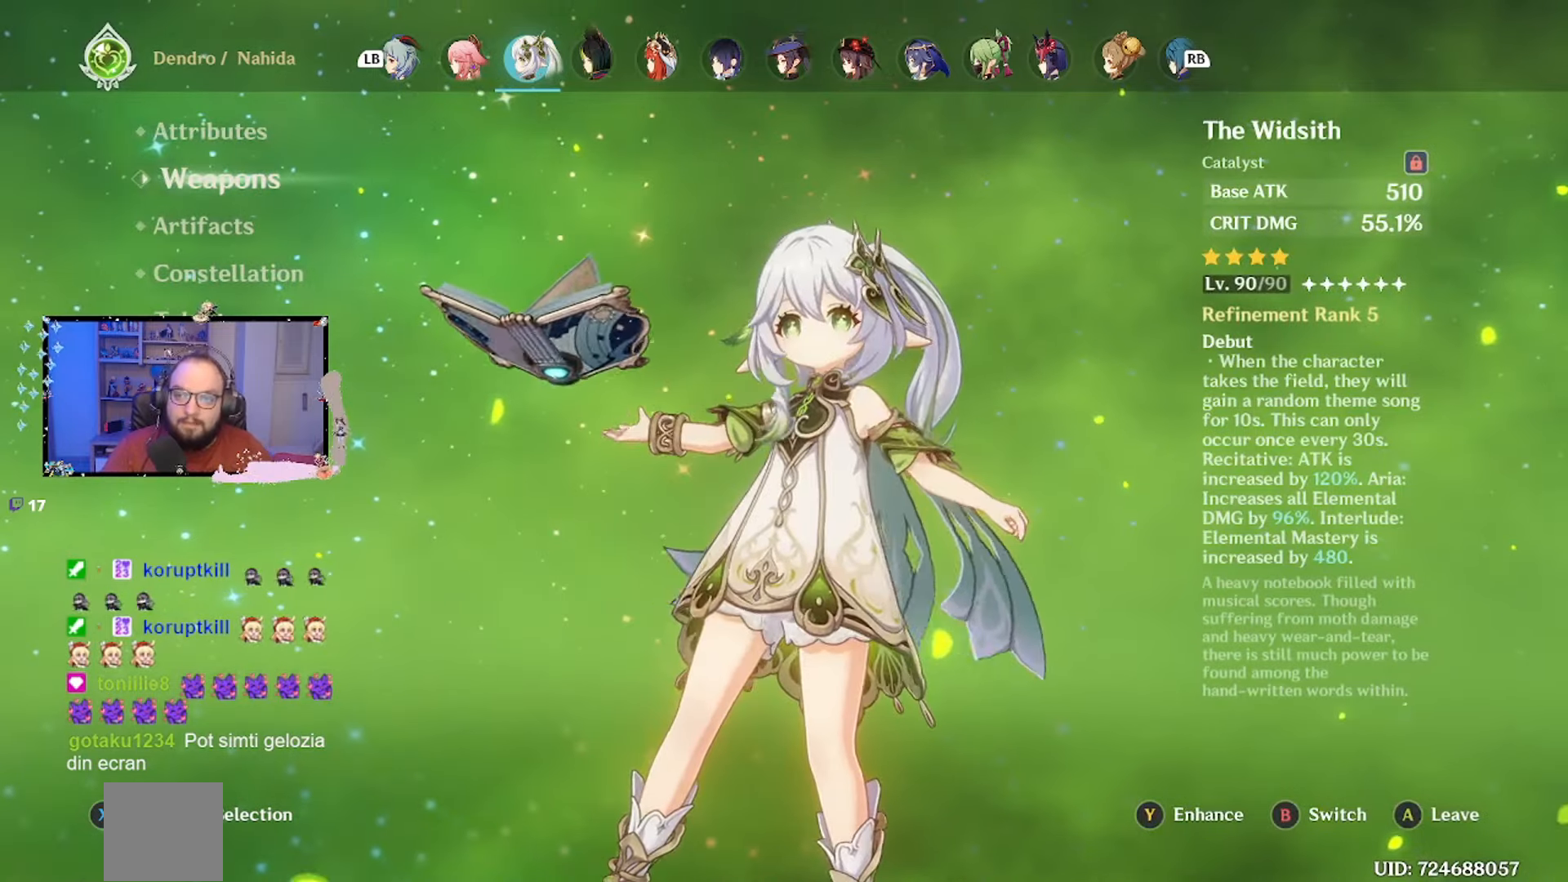
{"buttons": [], "left_stick": "center", "right_stick": "center", "events": []}
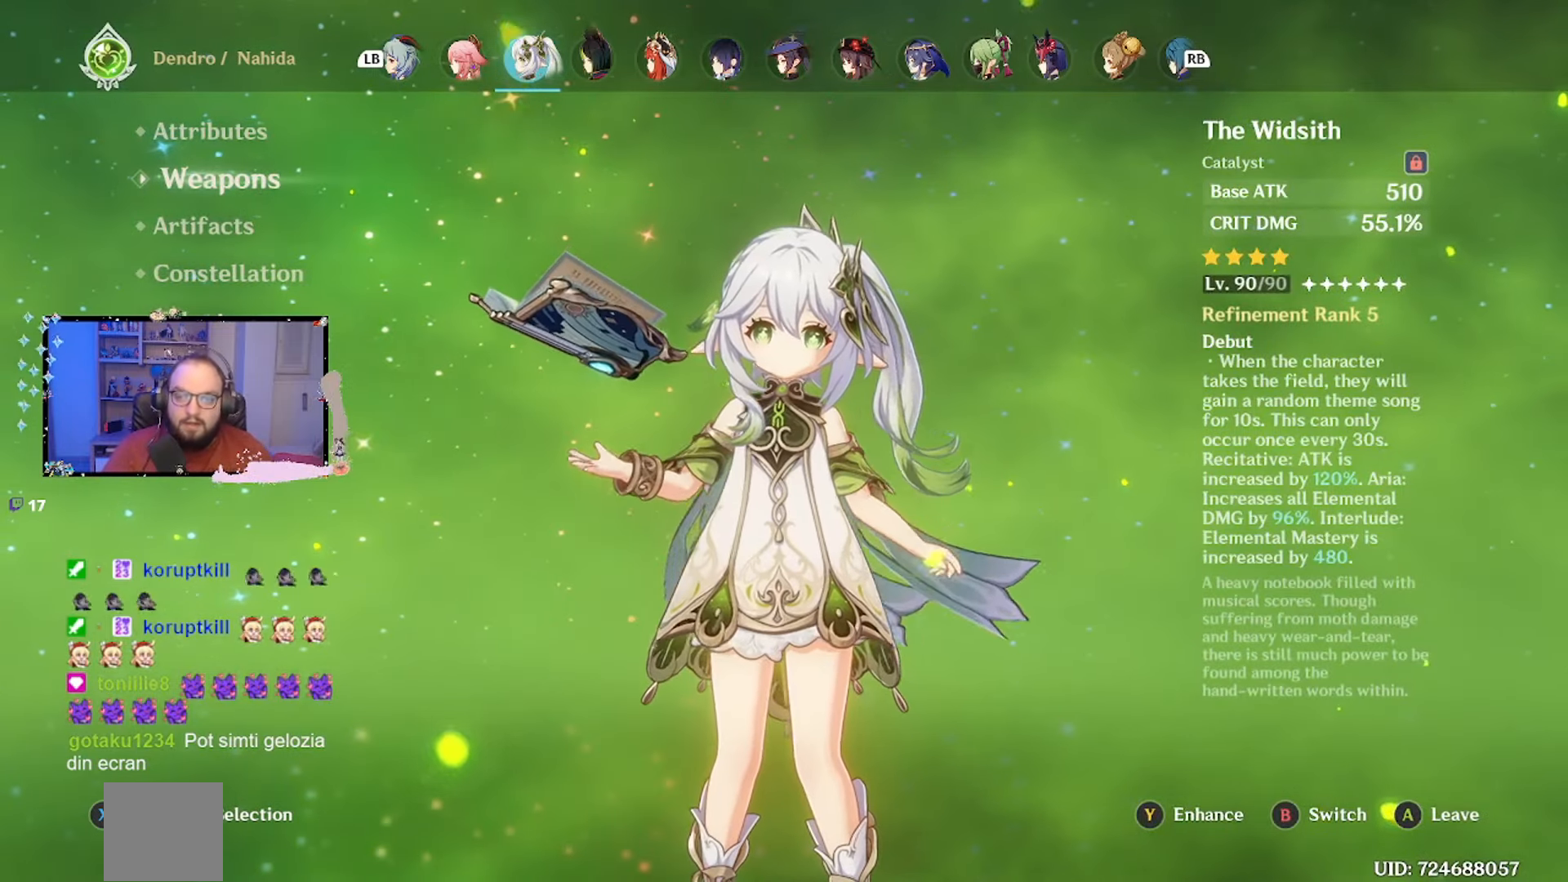
{"buttons": [], "left_stick": "center", "right_stick": "center", "events": []}
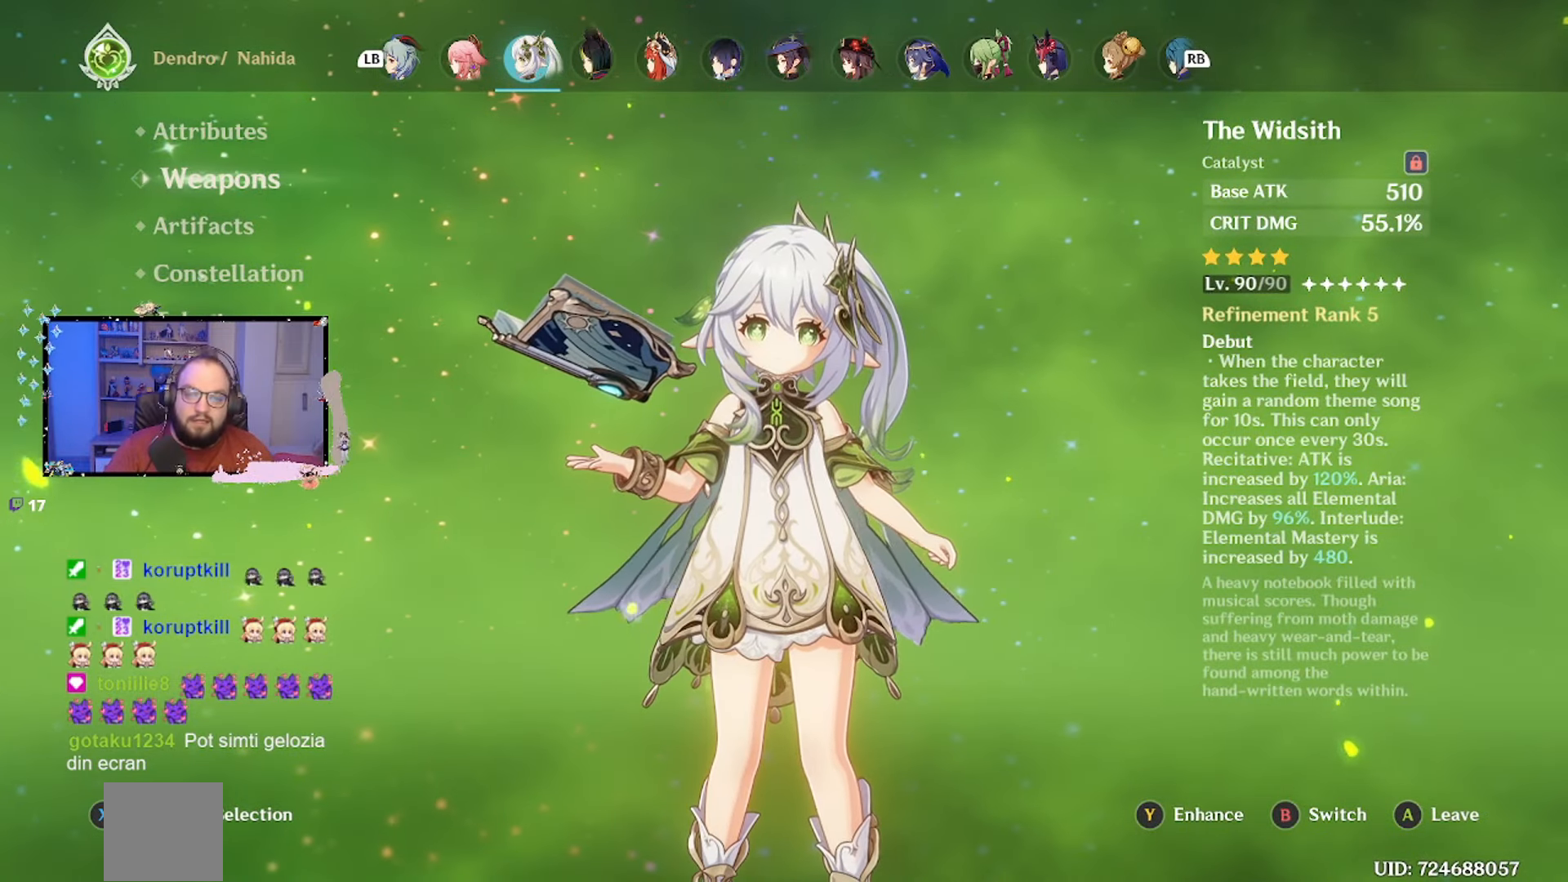
{"buttons": [], "left_stick": "center", "right_stick": "center", "events": []}
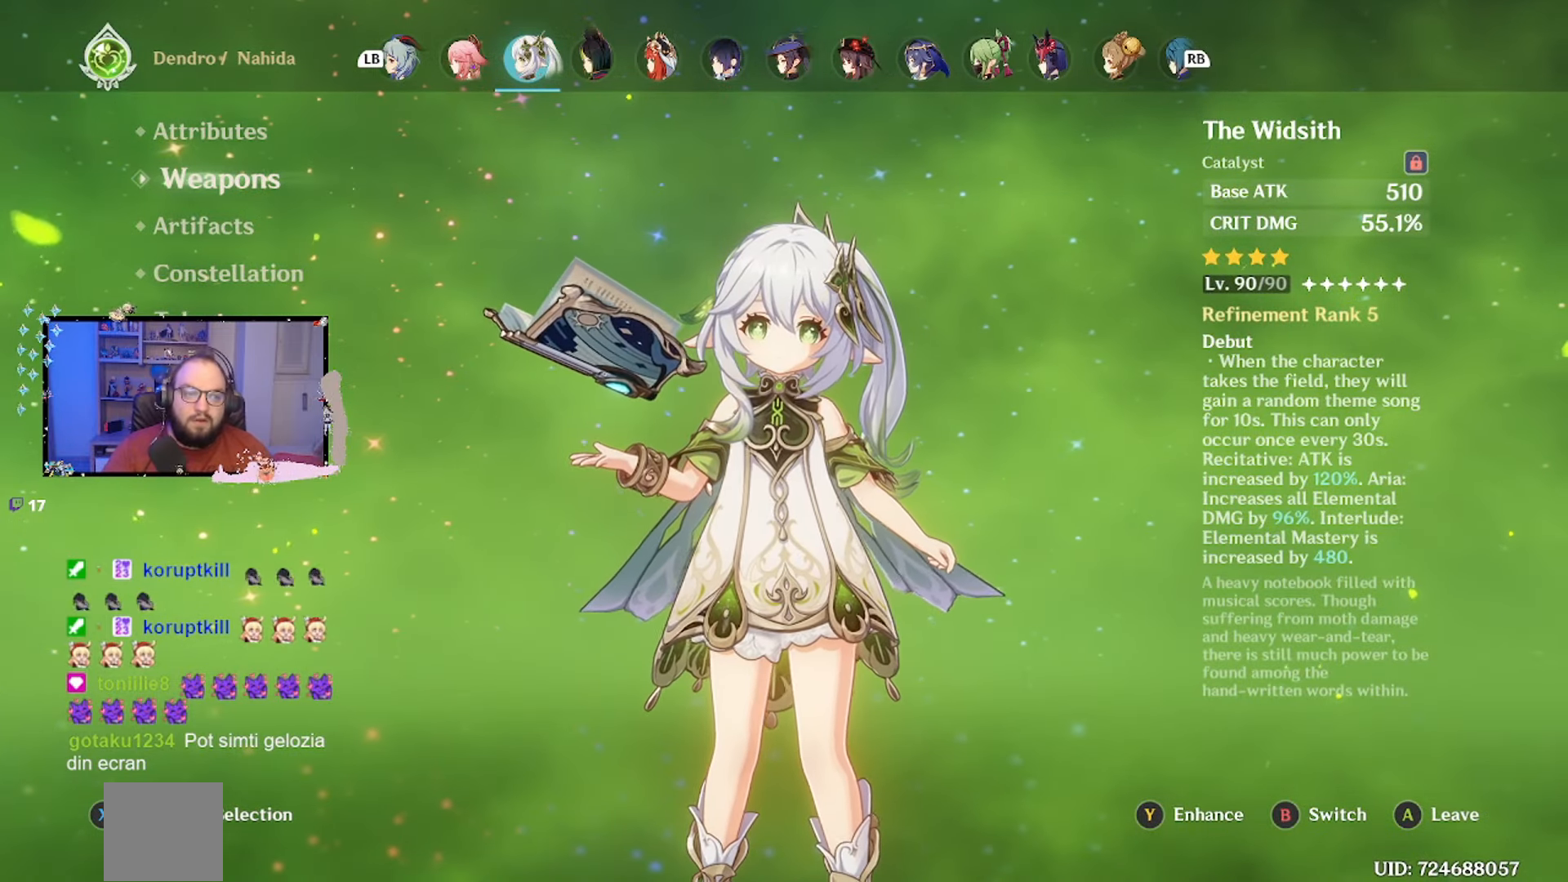
{"buttons": [], "left_stick": "center", "right_stick": "center", "events": []}
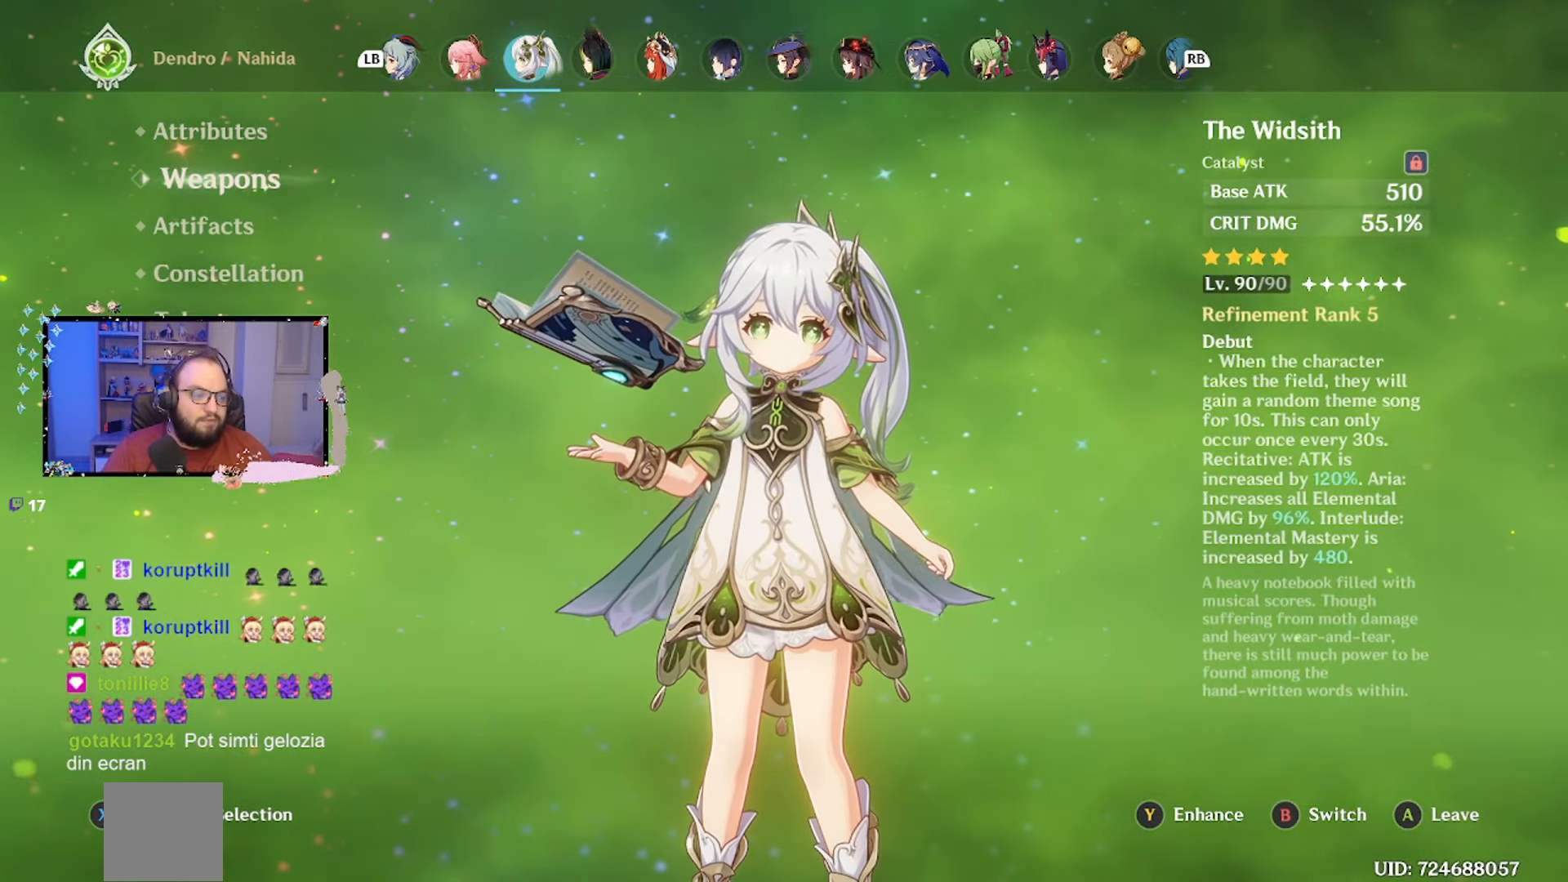
{"buttons": [], "left_stick": "center", "right_stick": "center", "events": []}
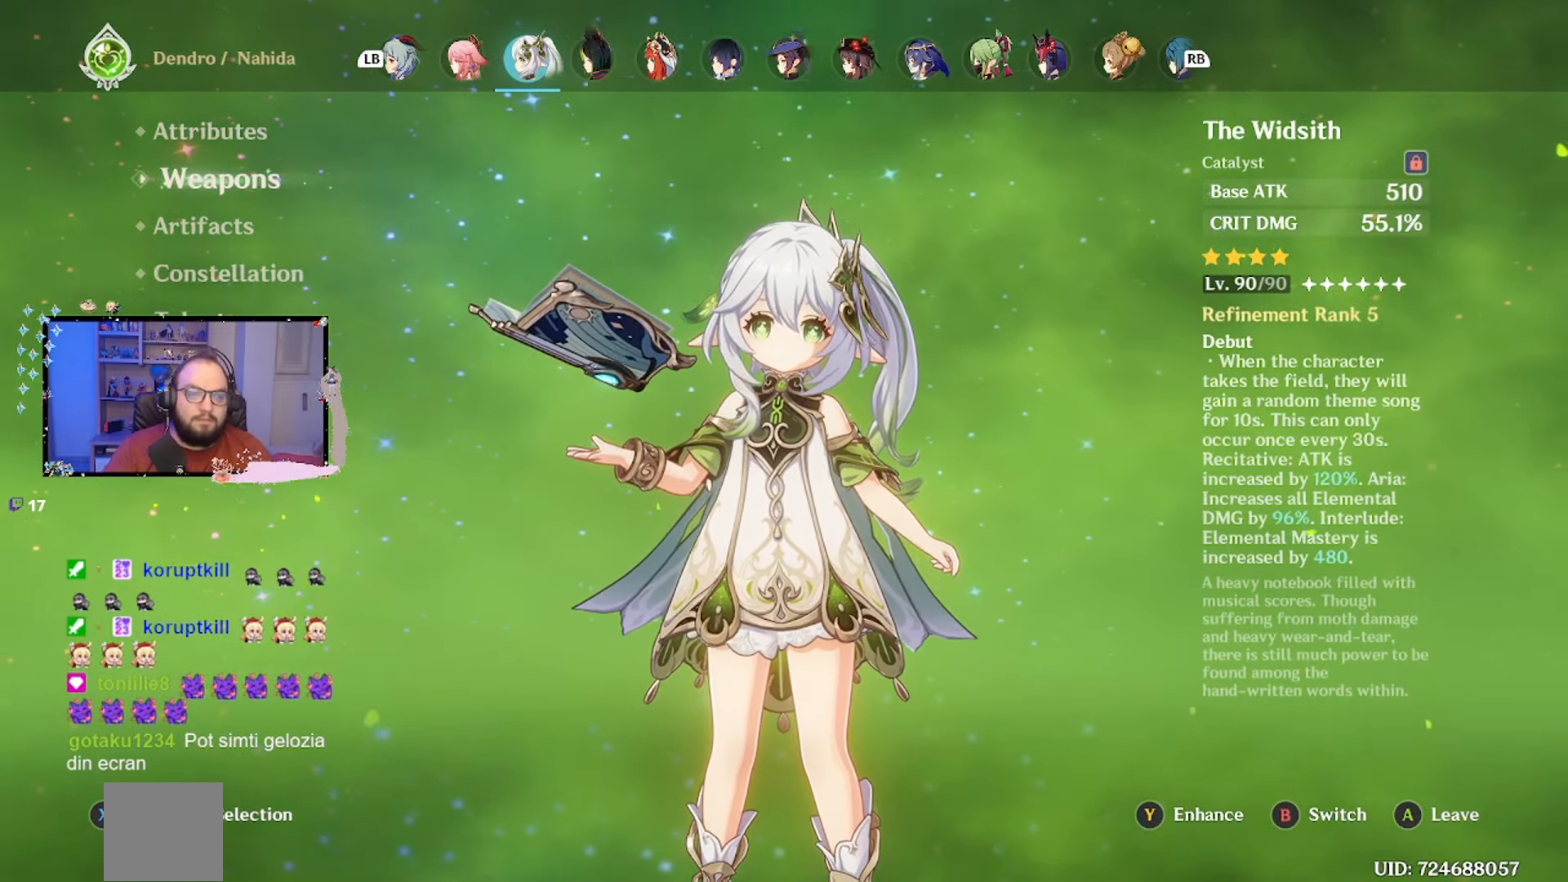
{"buttons": [], "left_stick": "center", "right_stick": "center", "events": []}
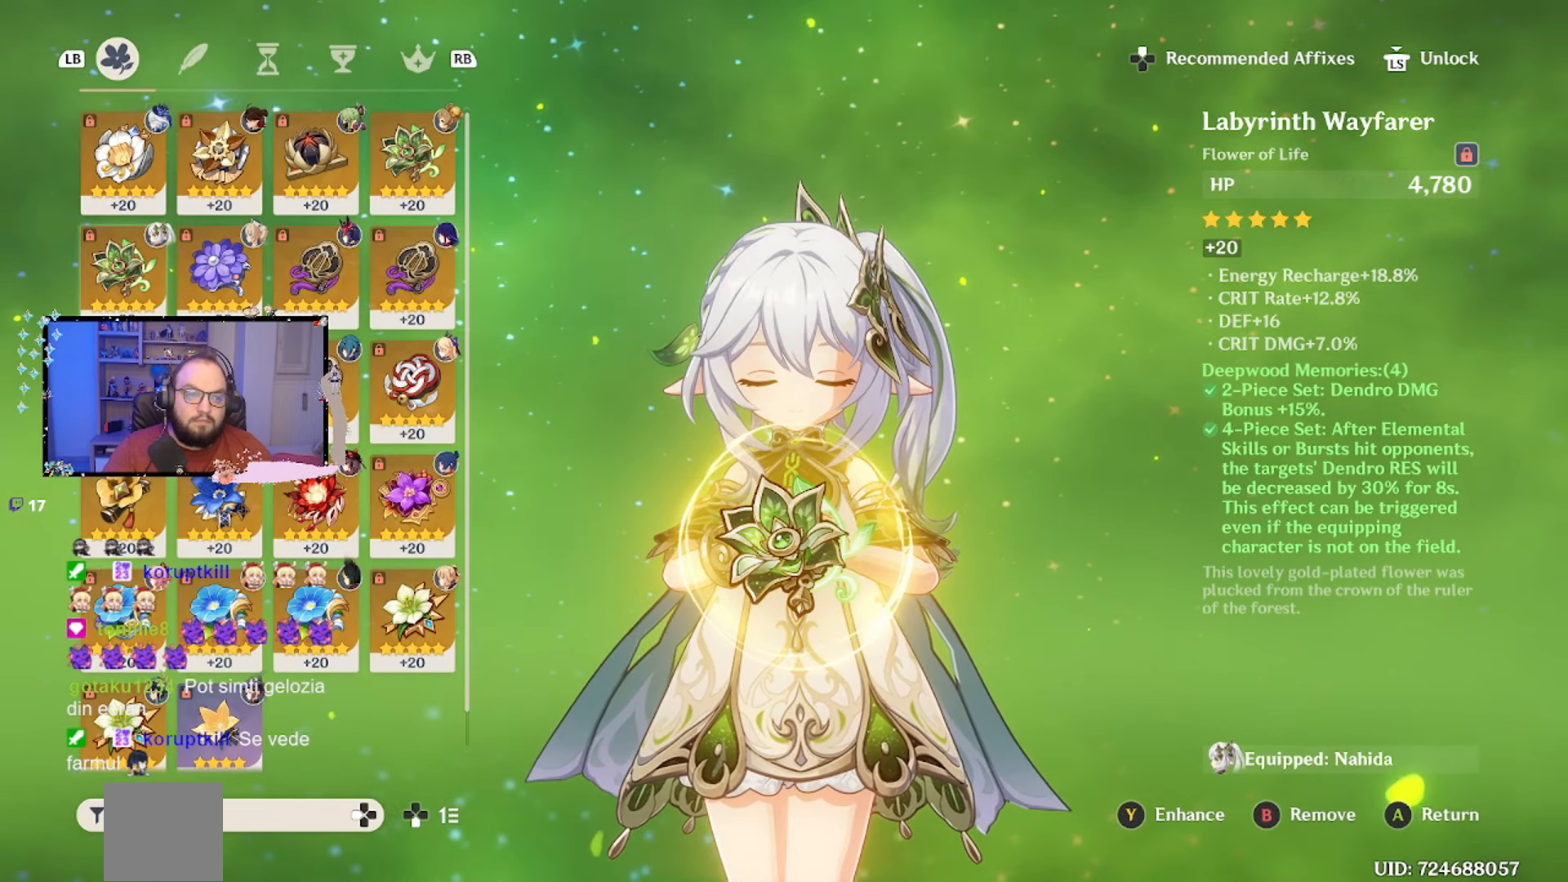
{"buttons": [], "left_stick": "center", "right_stick": "center", "events": [[150, "R1", "down"], [250, "R1", "up"]]}
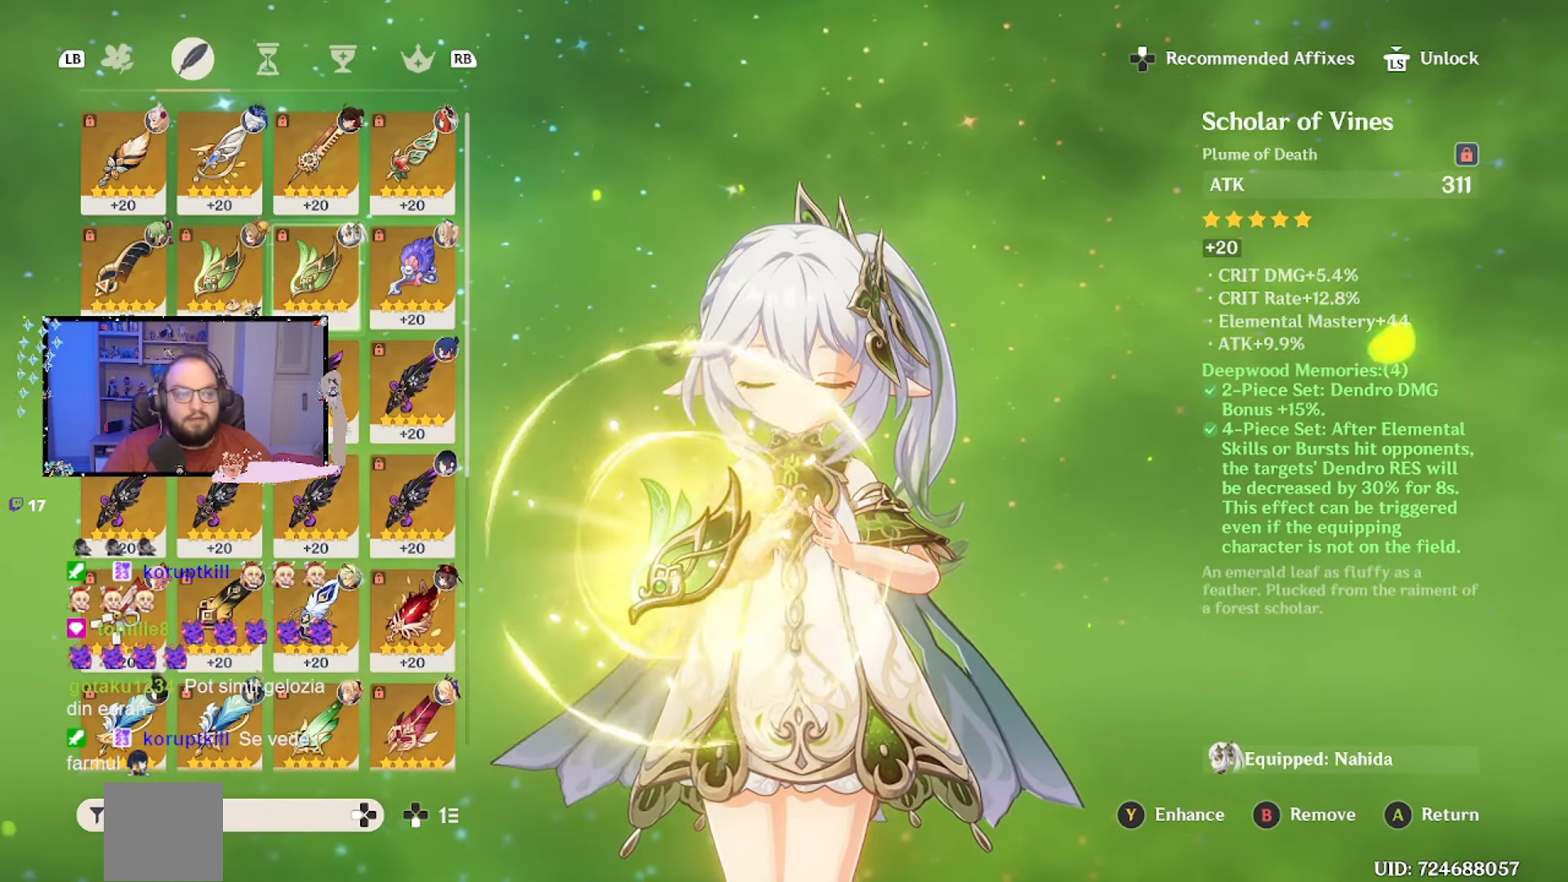
{"buttons": [], "left_stick": "center", "right_stick": "center", "events": [[267, "L1", "down"], [417, "L1", "up"]]}
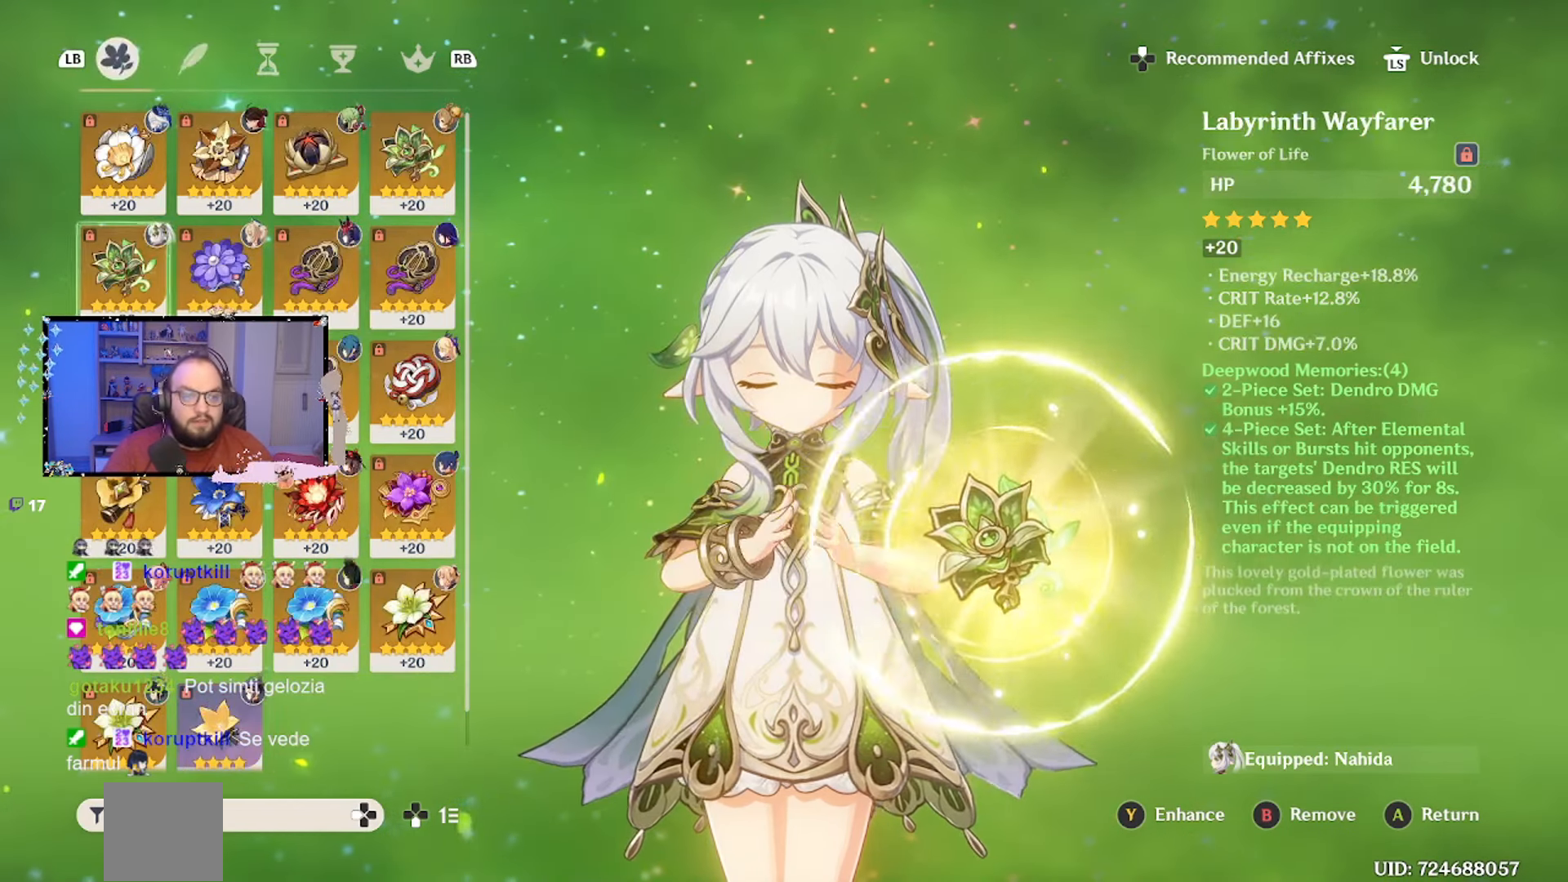
{"buttons": [], "left_stick": "center", "right_stick": "center", "events": []}
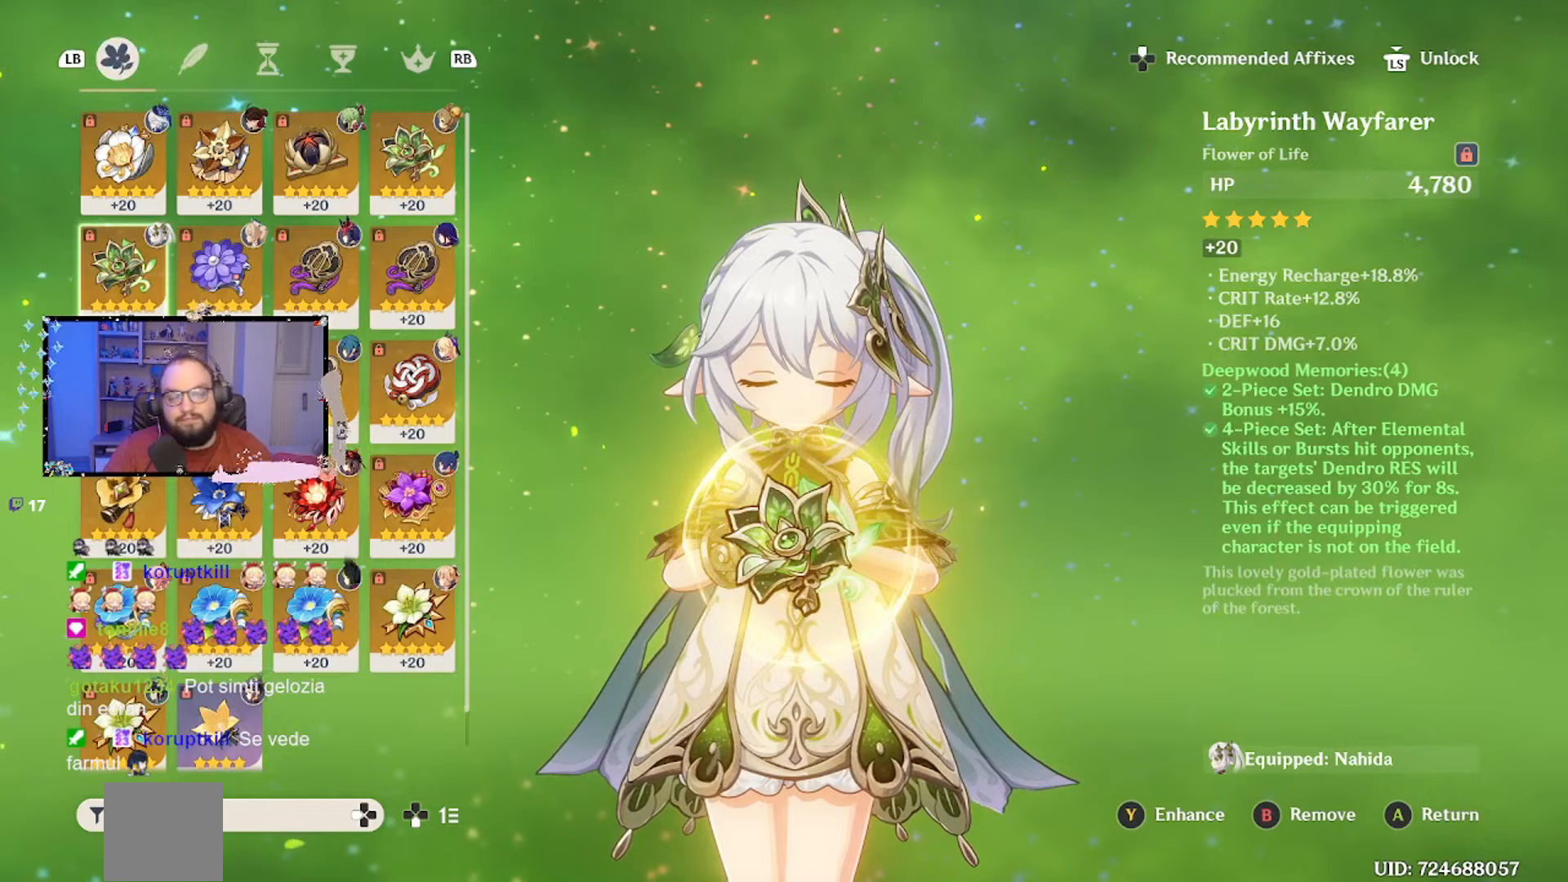
{"buttons": [], "left_stick": "center", "right_stick": "center", "events": [[233, "R1", "down"], [350, "R1", "up"]]}
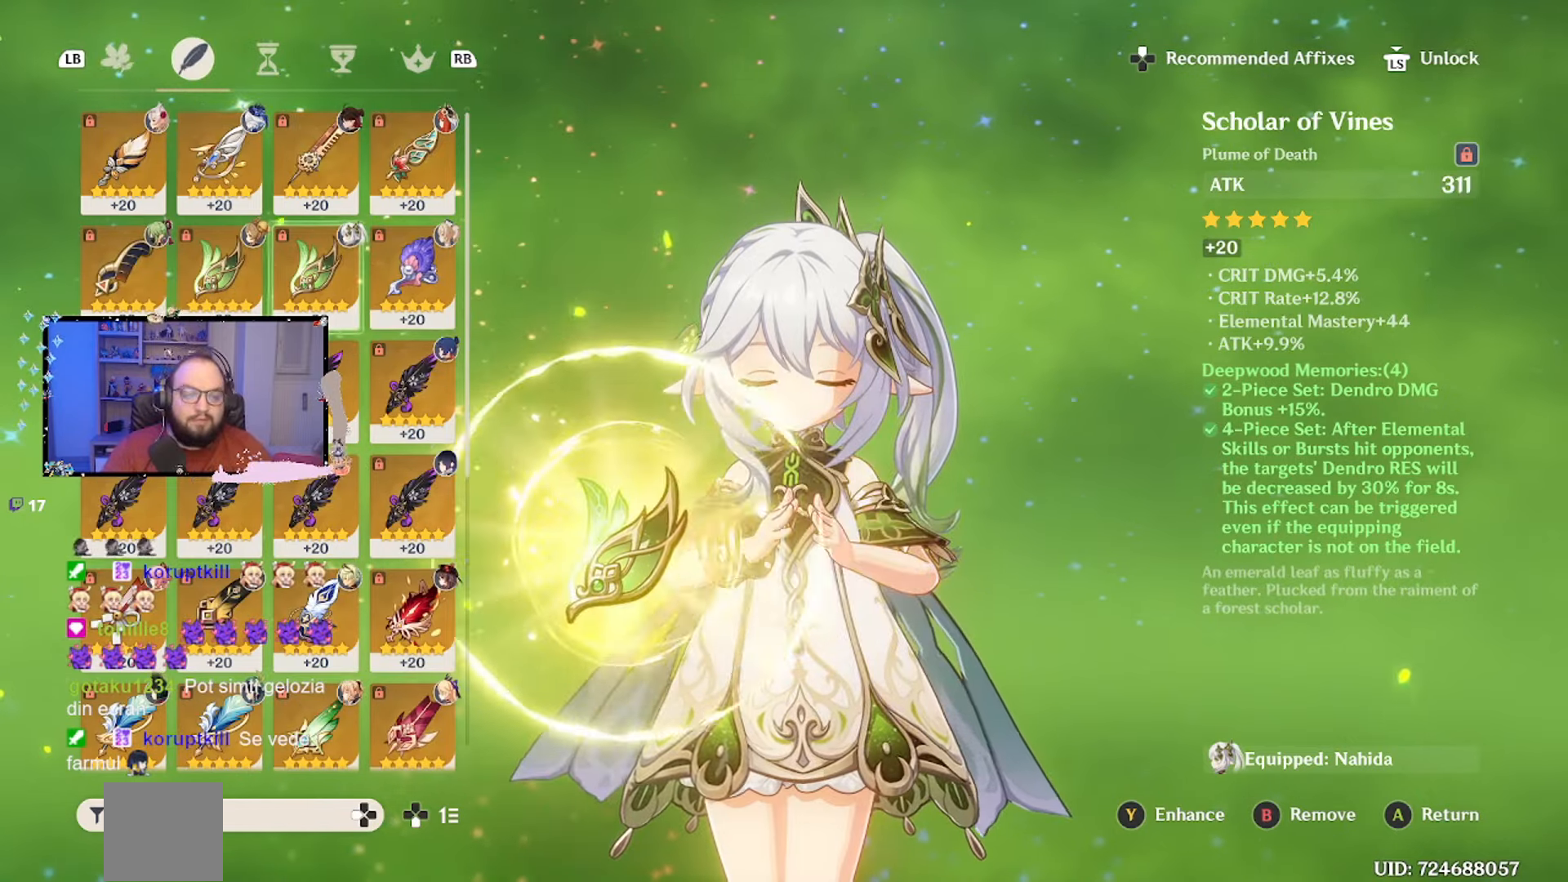
{"buttons": [], "left_stick": "center", "right_stick": "center", "events": []}
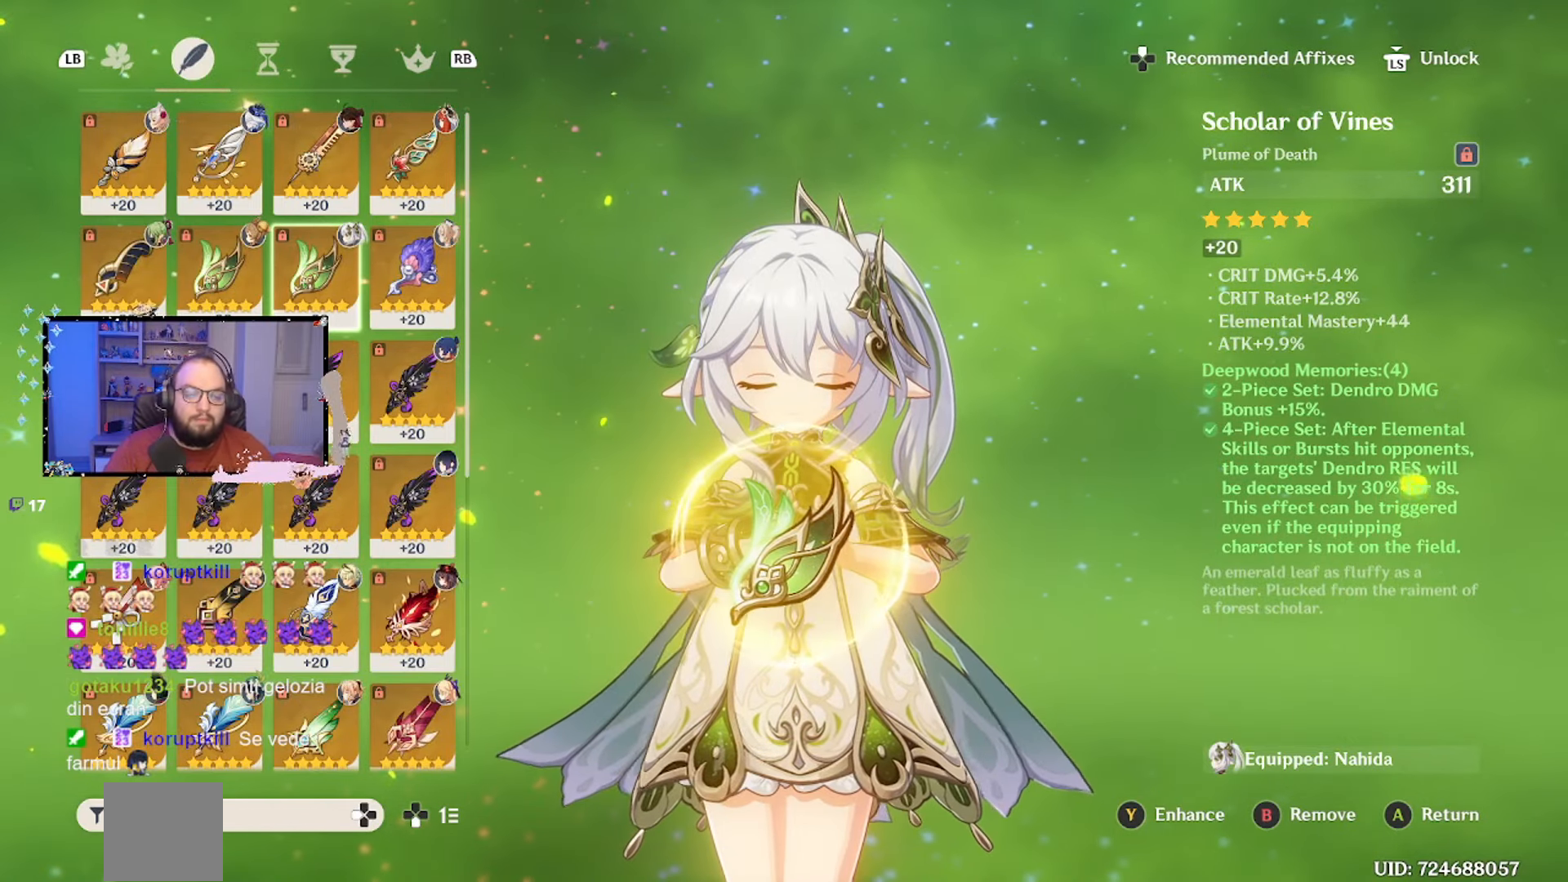
{"buttons": ["R1"], "left_stick": "center", "right_stick": "center", "events": [[500, "R1", "down"]]}
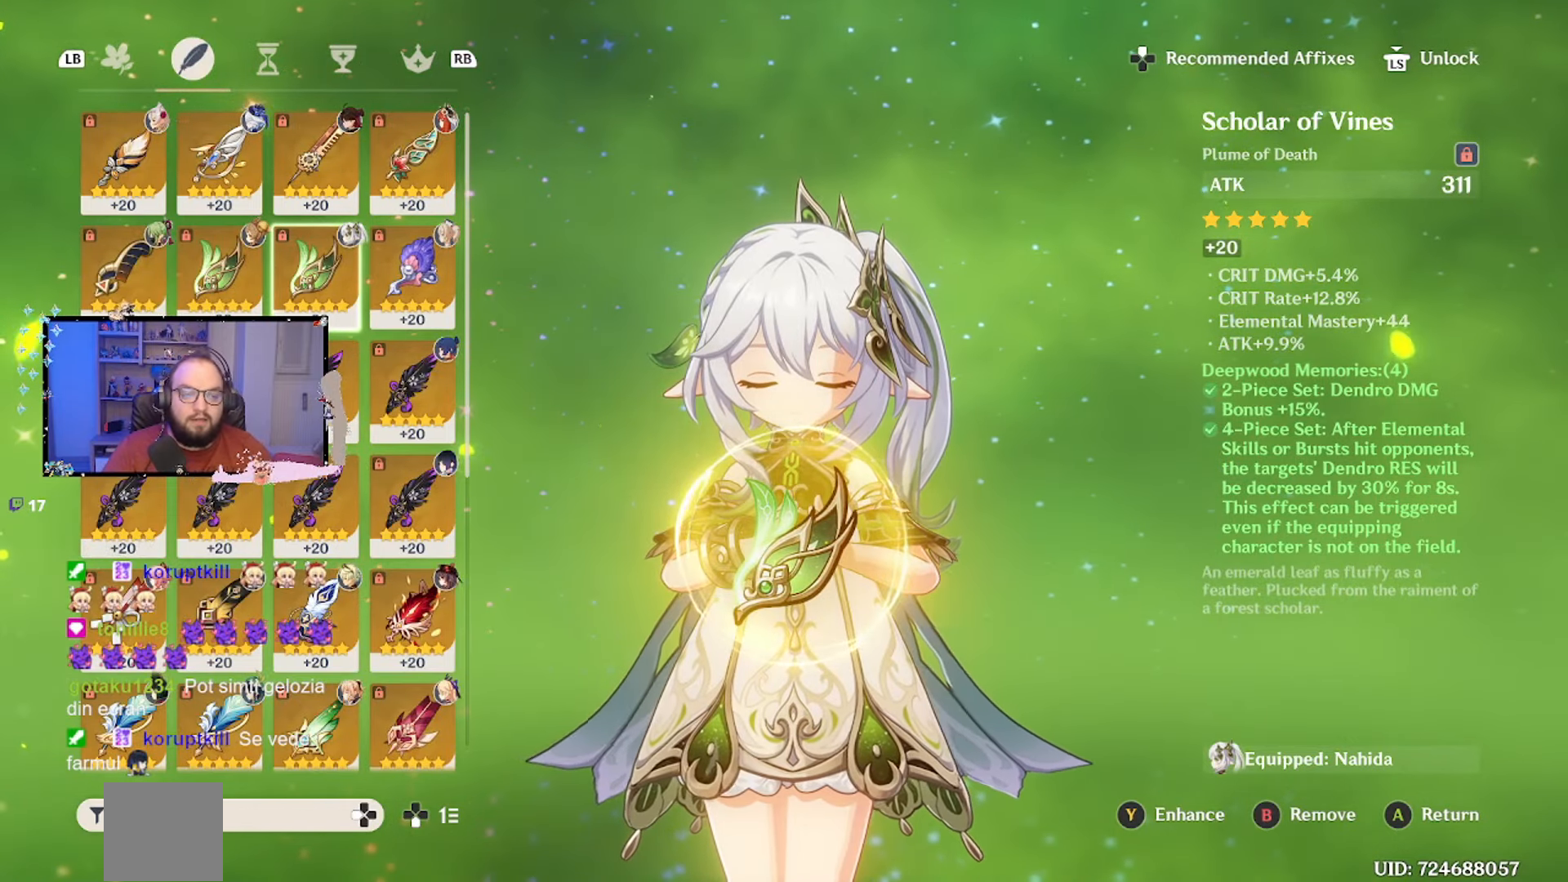
{"buttons": [], "left_stick": "center", "right_stick": "center", "events": [[133, "R1", "up"]]}
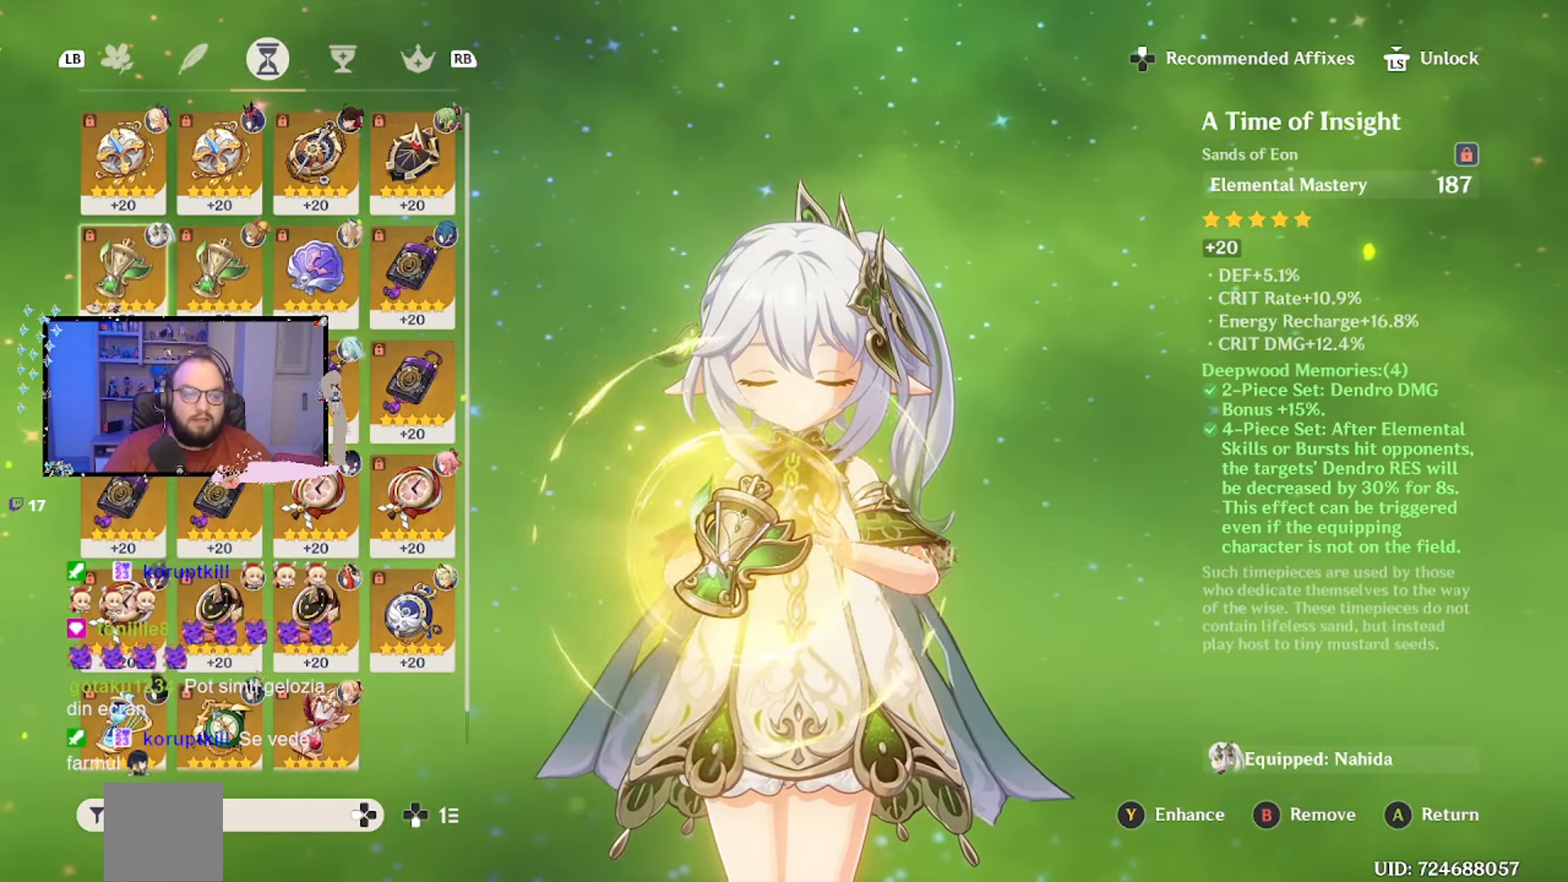
{"buttons": [], "left_stick": "center", "right_stick": "center", "events": []}
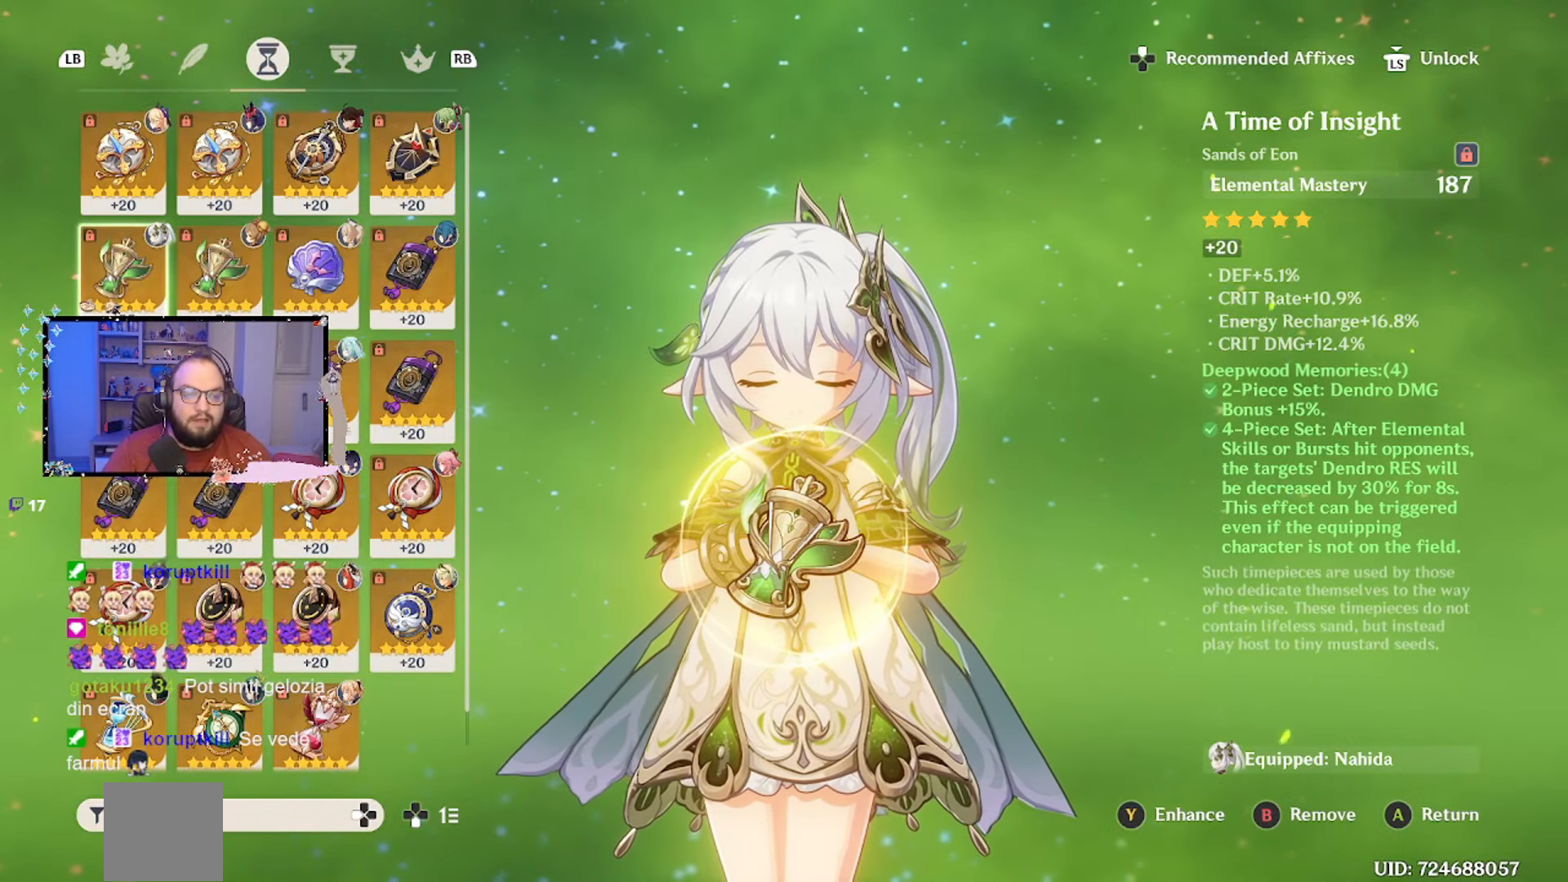
{"buttons": [], "left_stick": "center", "right_stick": "center", "events": [[183, "R1", "down"], [300, "R1", "up"]]}
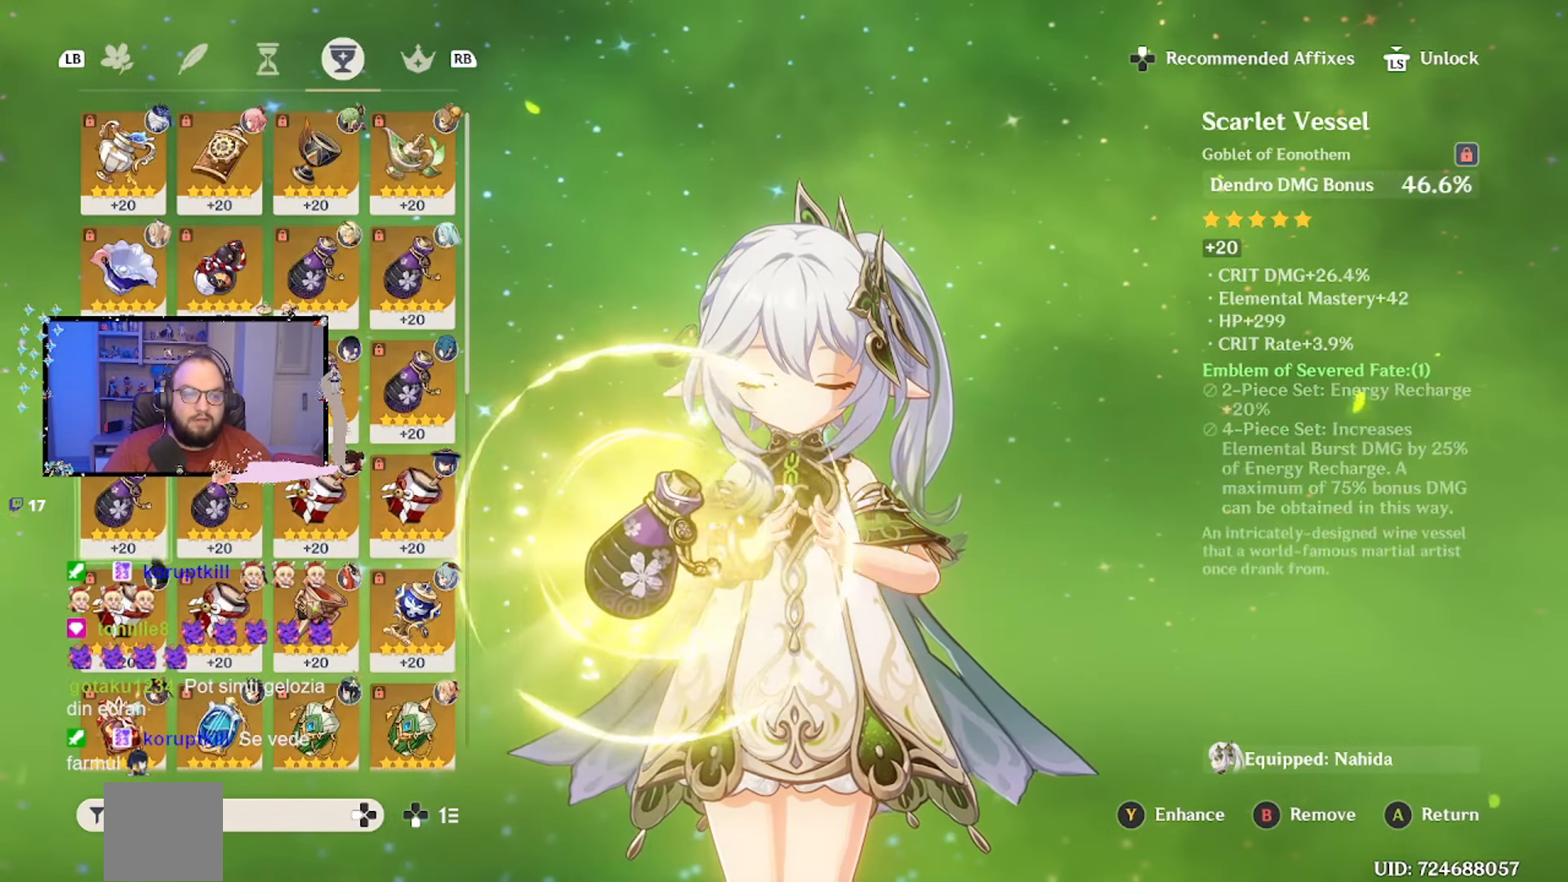
{"buttons": [], "left_stick": "center", "right_stick": "center", "events": []}
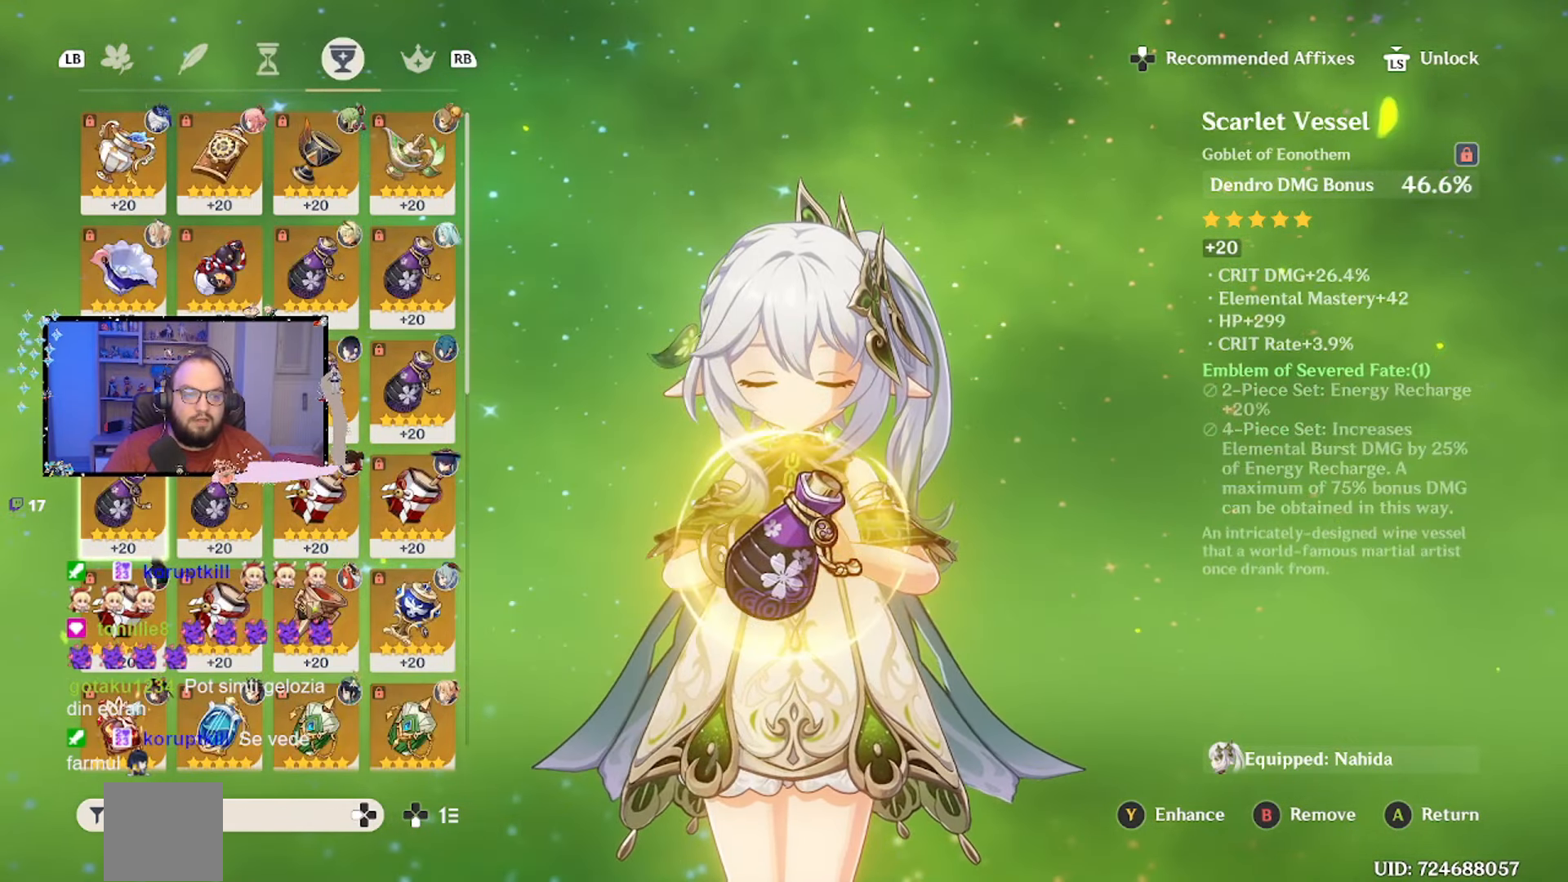
{"buttons": [], "left_stick": "center", "right_stick": "center", "events": []}
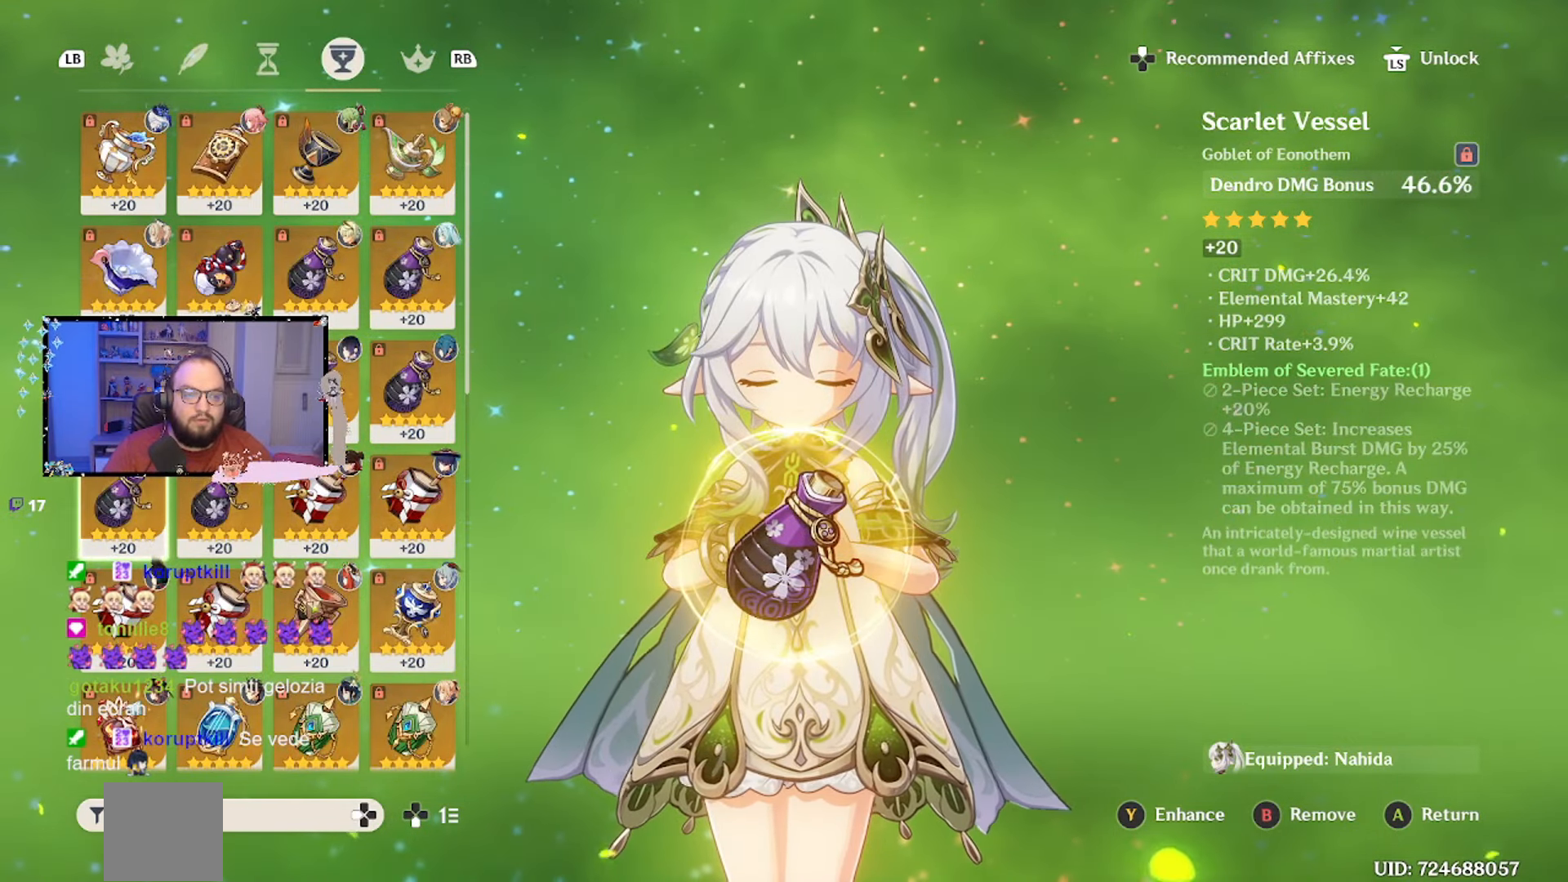
{"buttons": [], "left_stick": "center", "right_stick": "center", "events": [[300, "R1", "down"], [383, "R1", "up"]]}
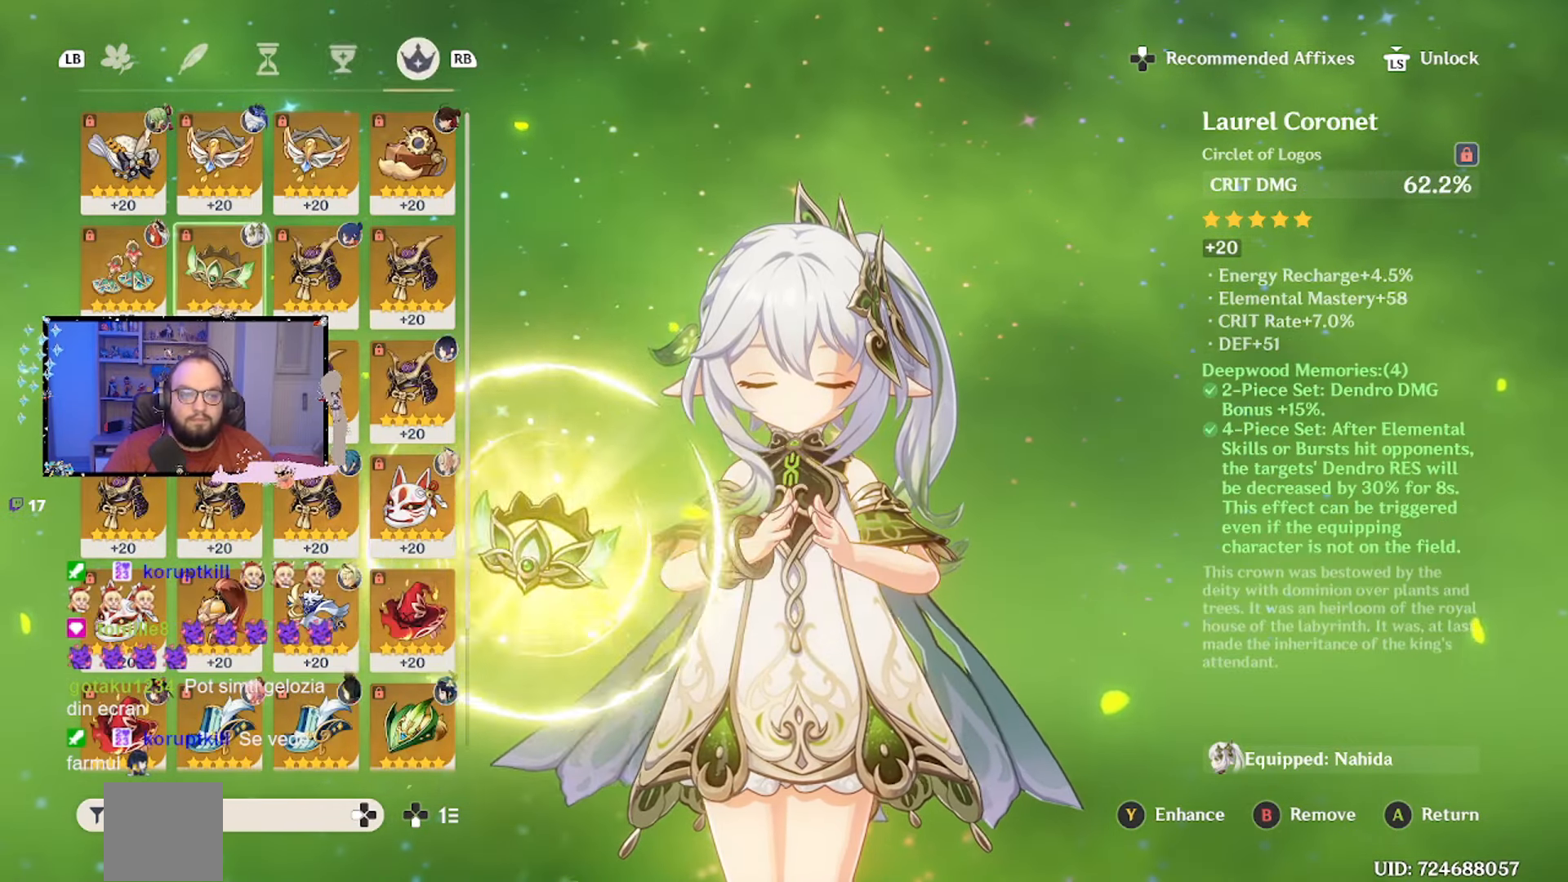
{"buttons": [], "left_stick": "center", "right_stick": "center", "events": [[117, "L1", "down"], [267, "L1", "up"]]}